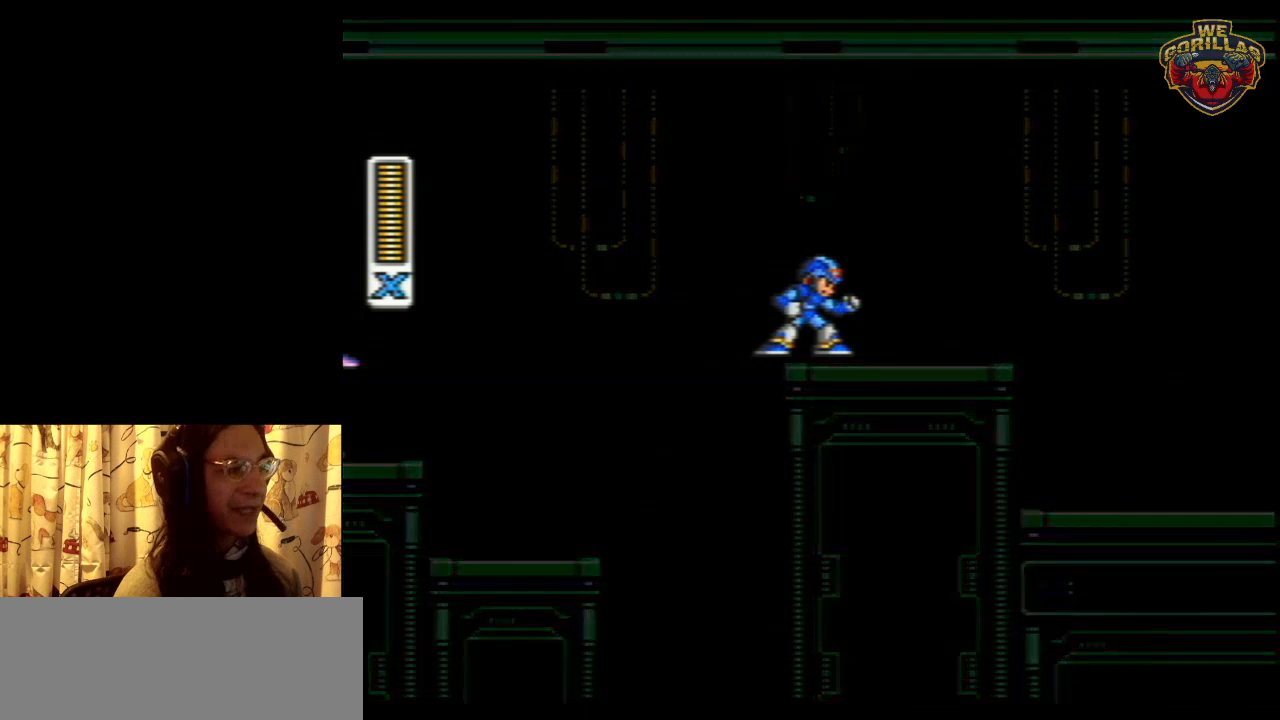
Gameplay with a controller (Nintendo layout); each line is a JSON object with the inputs held at the frame after it. "events" lists button and stick changes between this image and that frame as [ms after this image, input, new state], when the widget could be followed in between. Not read: L3 R3.
{"buttons": ["DPAD_RIGHT"], "events": [[117, "DPAD_RIGHT", "down"]]}
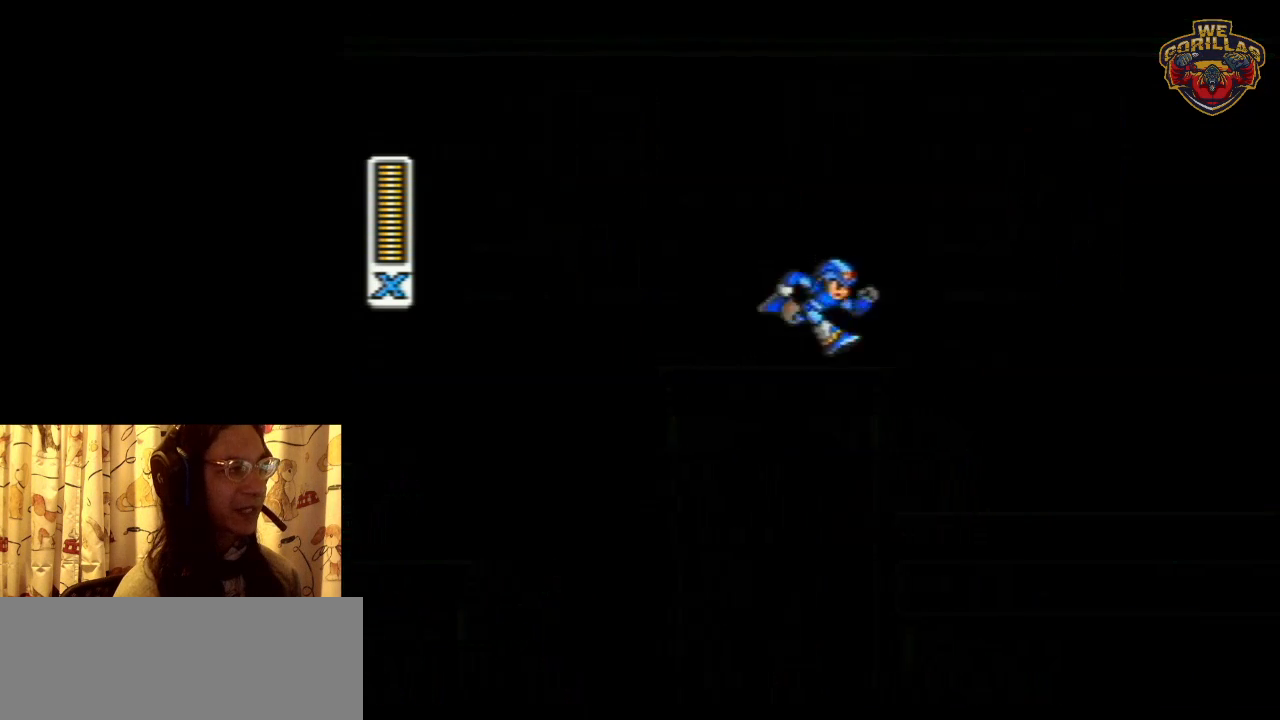
{"buttons": ["DPAD_RIGHT"], "events": []}
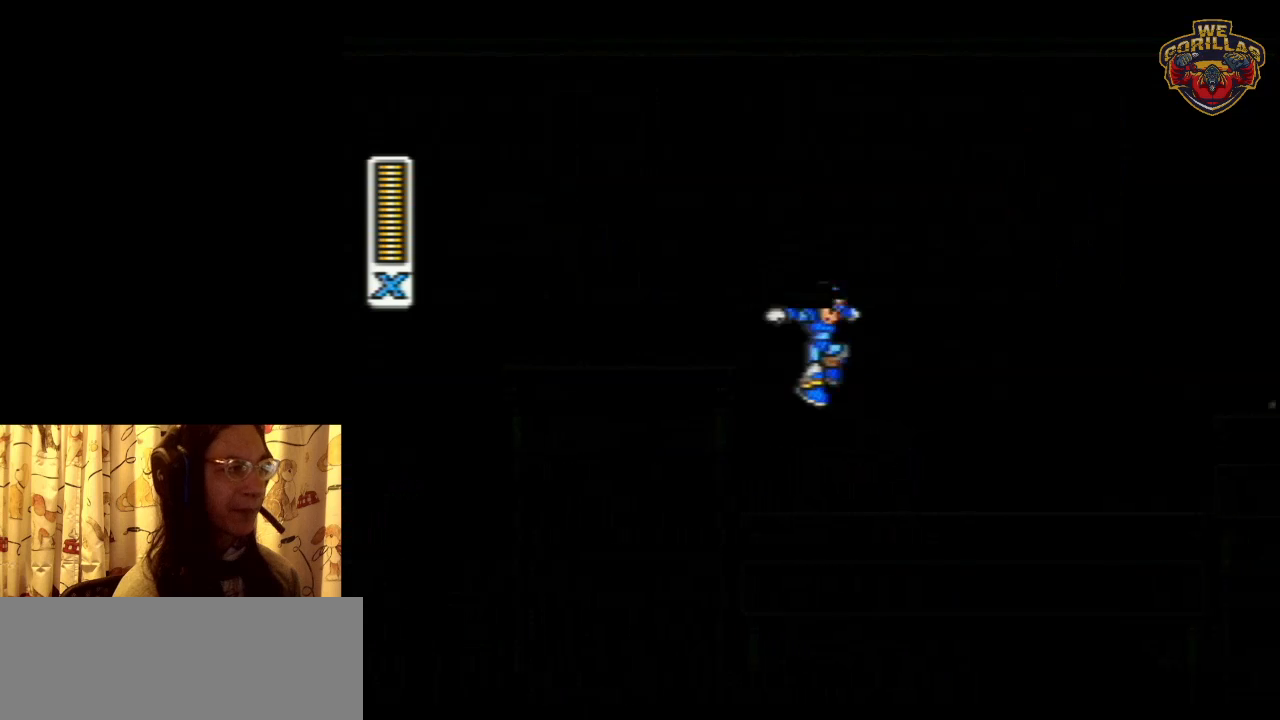
{"buttons": ["L1", "DPAD_RIGHT"], "events": [[383, "L1", "down"]]}
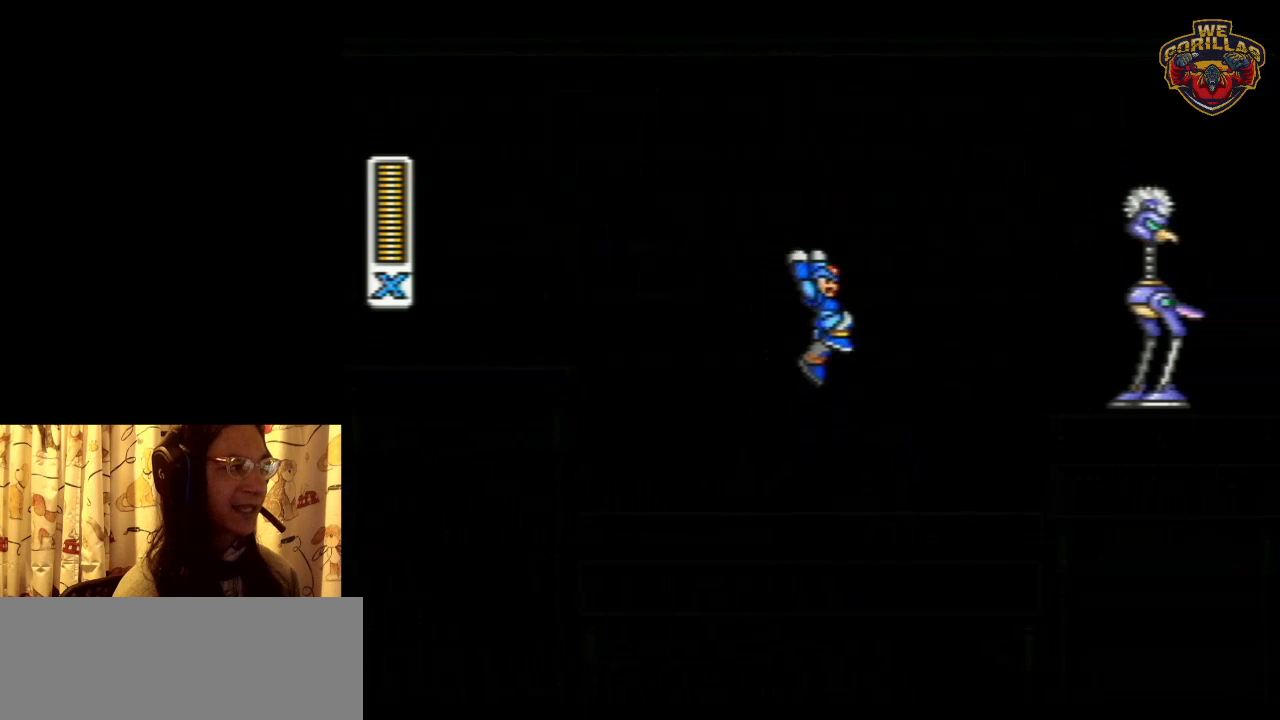
{"buttons": [], "events": [[100, "L1", "up"], [217, "DPAD_RIGHT", "up"]]}
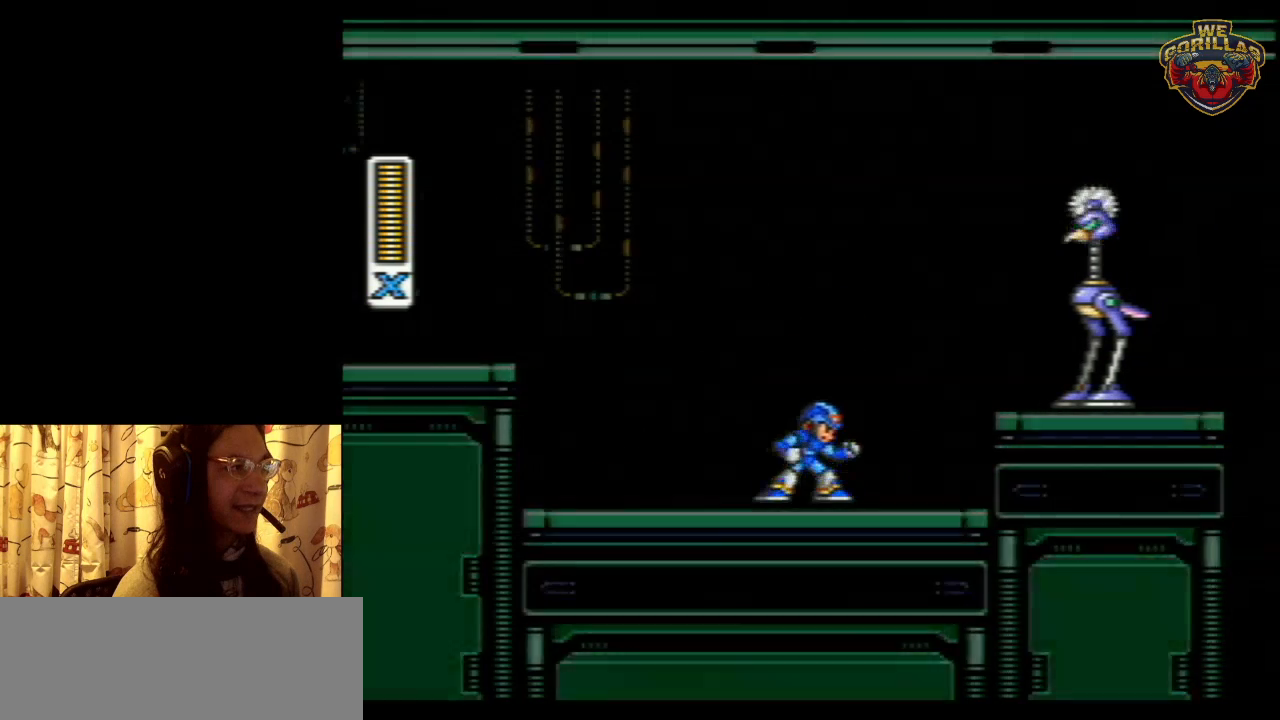
{"buttons": [], "events": []}
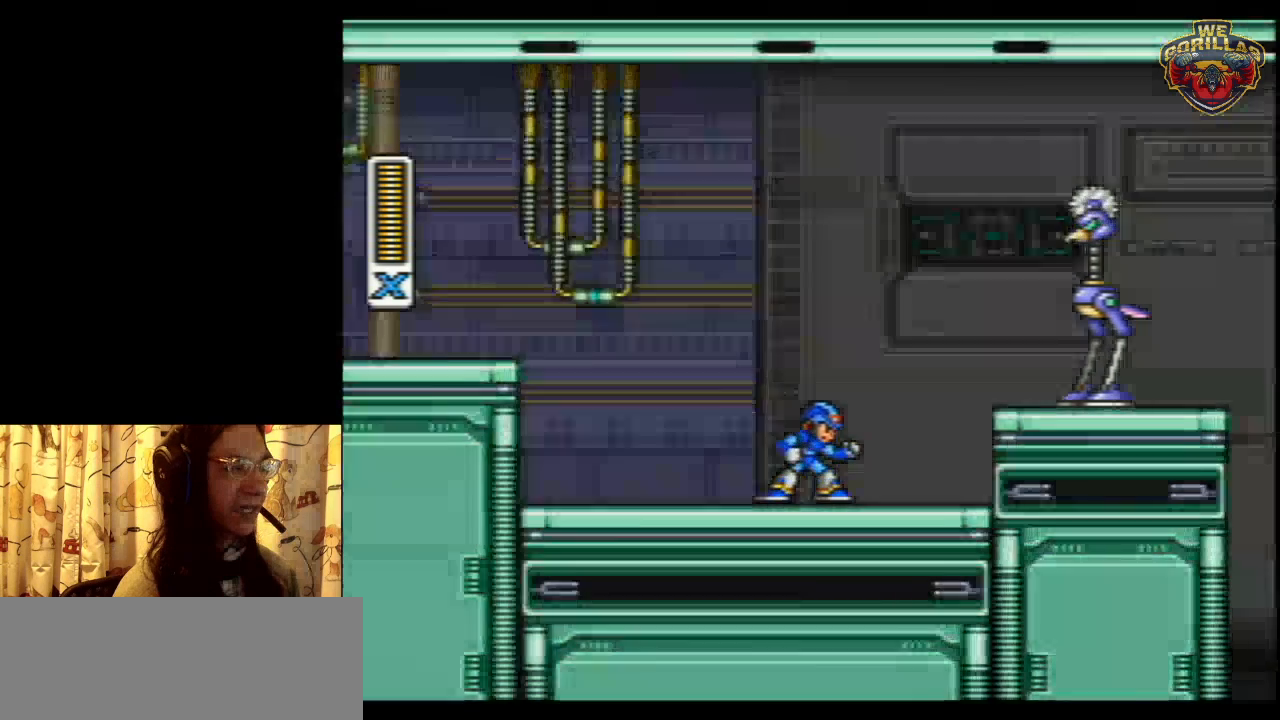
{"buttons": [], "events": [[100, "R1", "down"], [117, "DPAD_RIGHT", "down"], [117, "L1", "down"], [217, "R1", "up"], [217, "Y", "down"], [283, "L1", "up"], [283, "Y", "up"], [367, "Y", "down"], [400, "Y", "up"], [467, "DPAD_RIGHT", "up"]]}
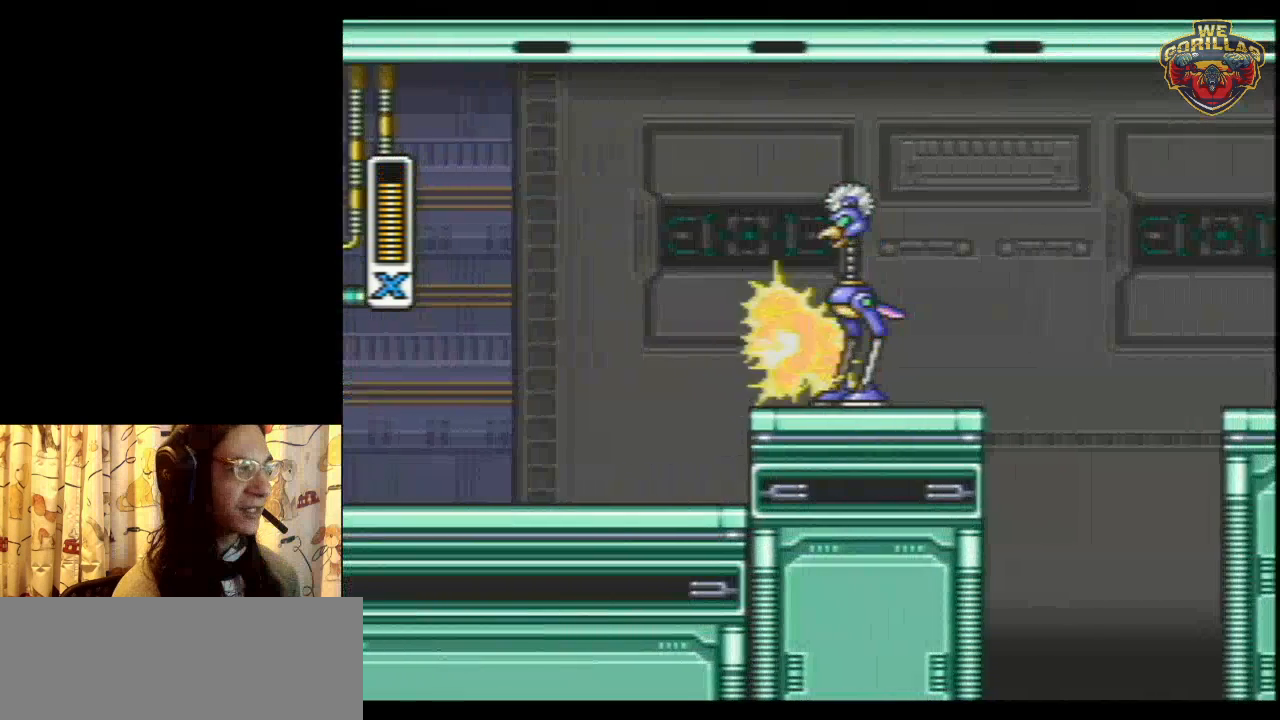
{"buttons": [], "events": []}
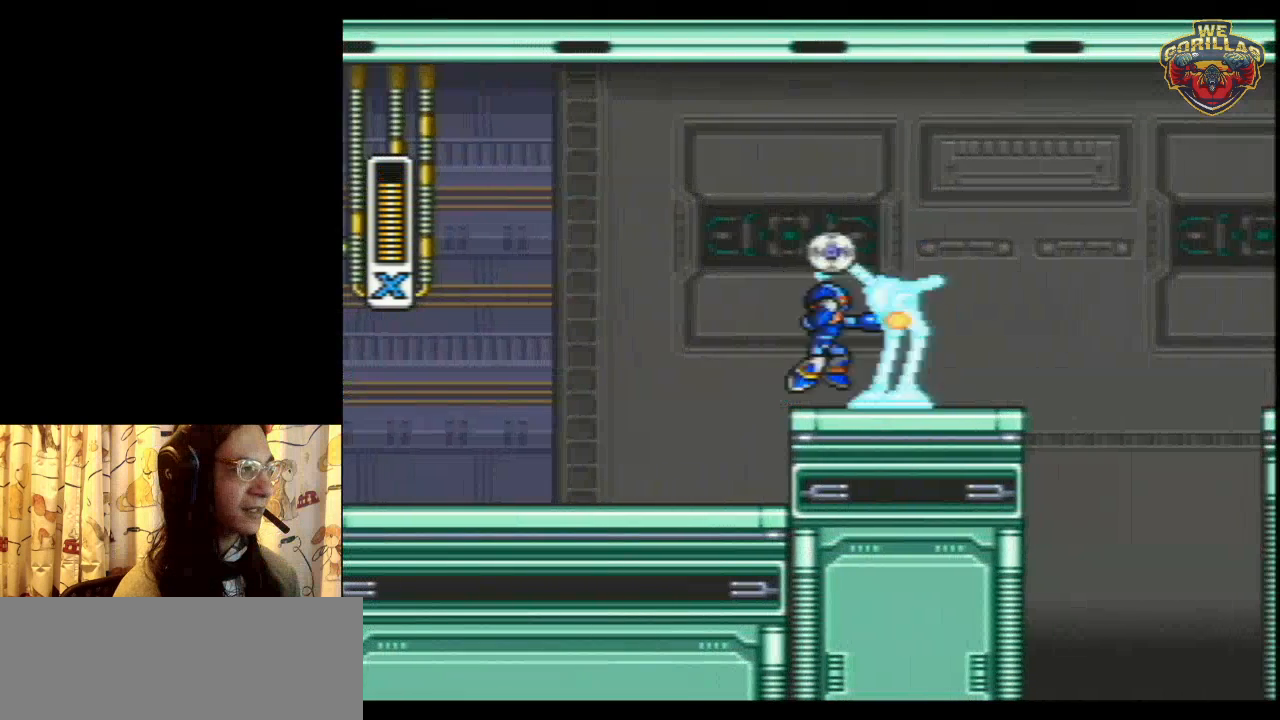
{"buttons": [], "events": [[50, "DPAD_RIGHT", "down"], [50, "L1", "down"], [50, "R1", "down"], [50, "Y", "down"], [117, "R1", "up"], [117, "Y", "up"], [150, "DPAD_RIGHT", "up"], [150, "L1", "up"], [217, "Y", "down"], [283, "Y", "up"]]}
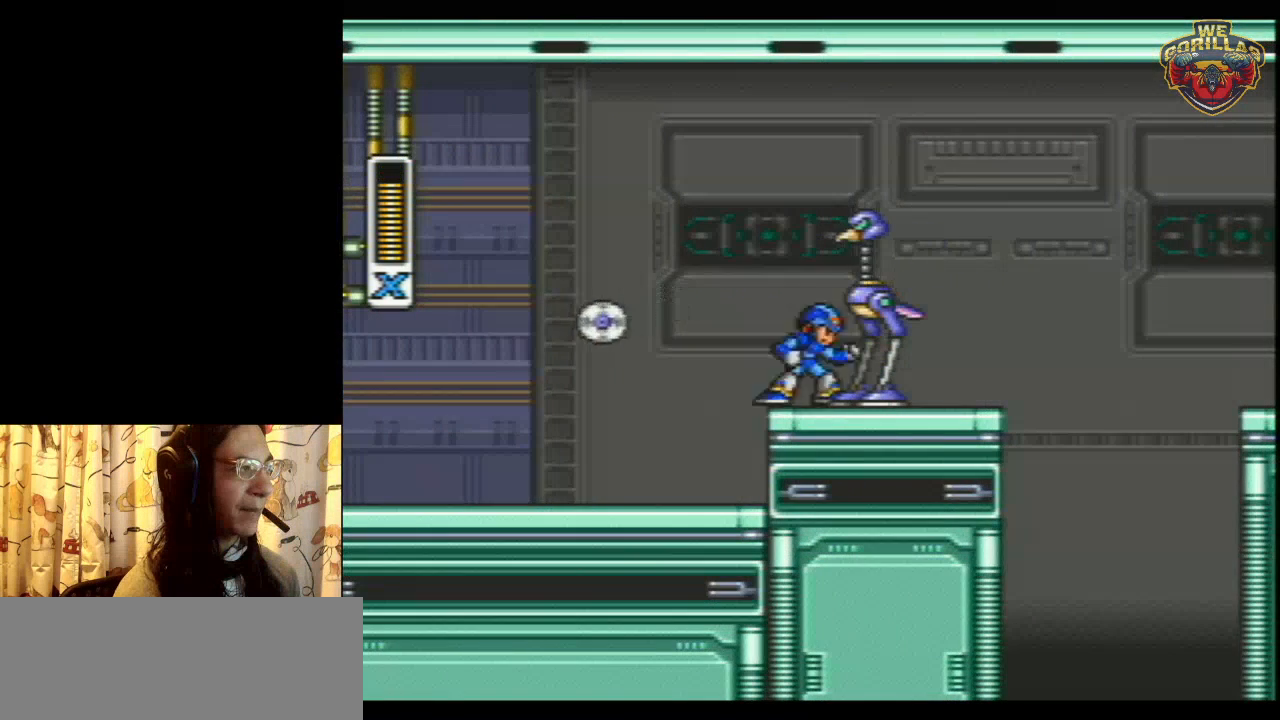
{"buttons": ["DPAD_LEFT"], "events": [[217, "DPAD_LEFT", "down"], [283, "R1", "down"], [500, "R1", "up"]]}
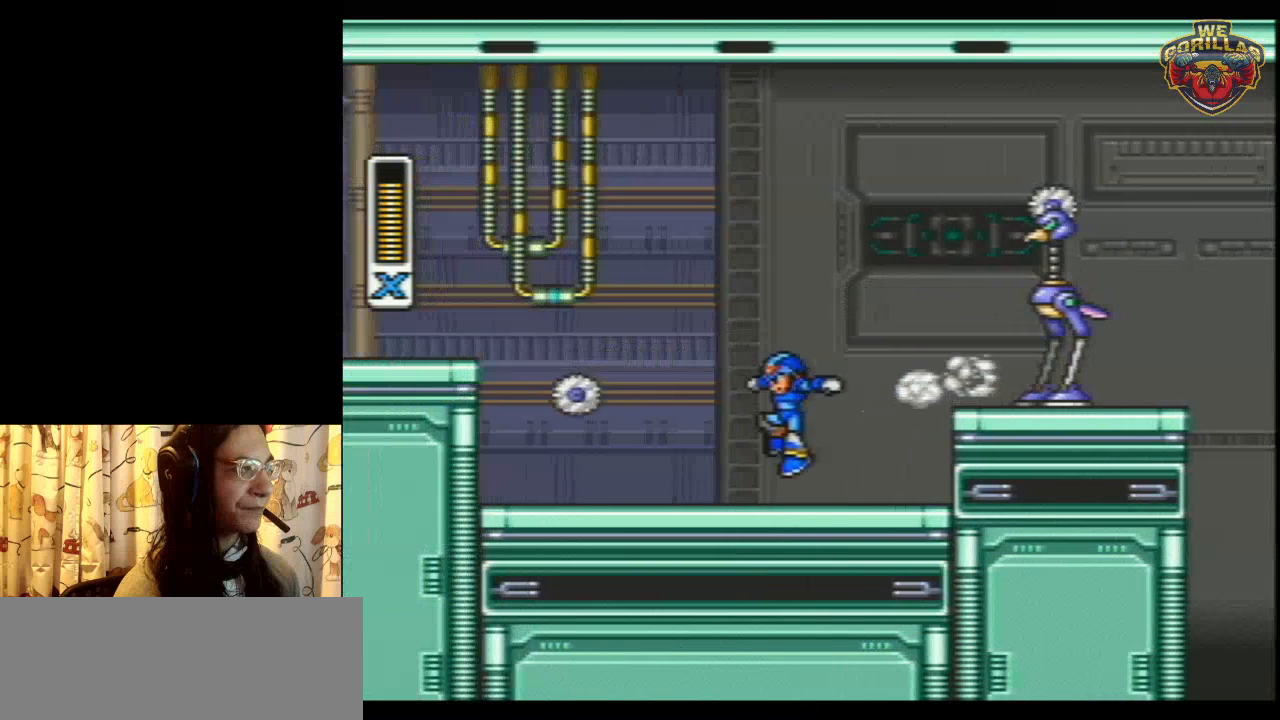
{"buttons": ["SELECT"], "events": [[33, "DPAD_LEFT", "up"], [317, "SELECT", "down"]]}
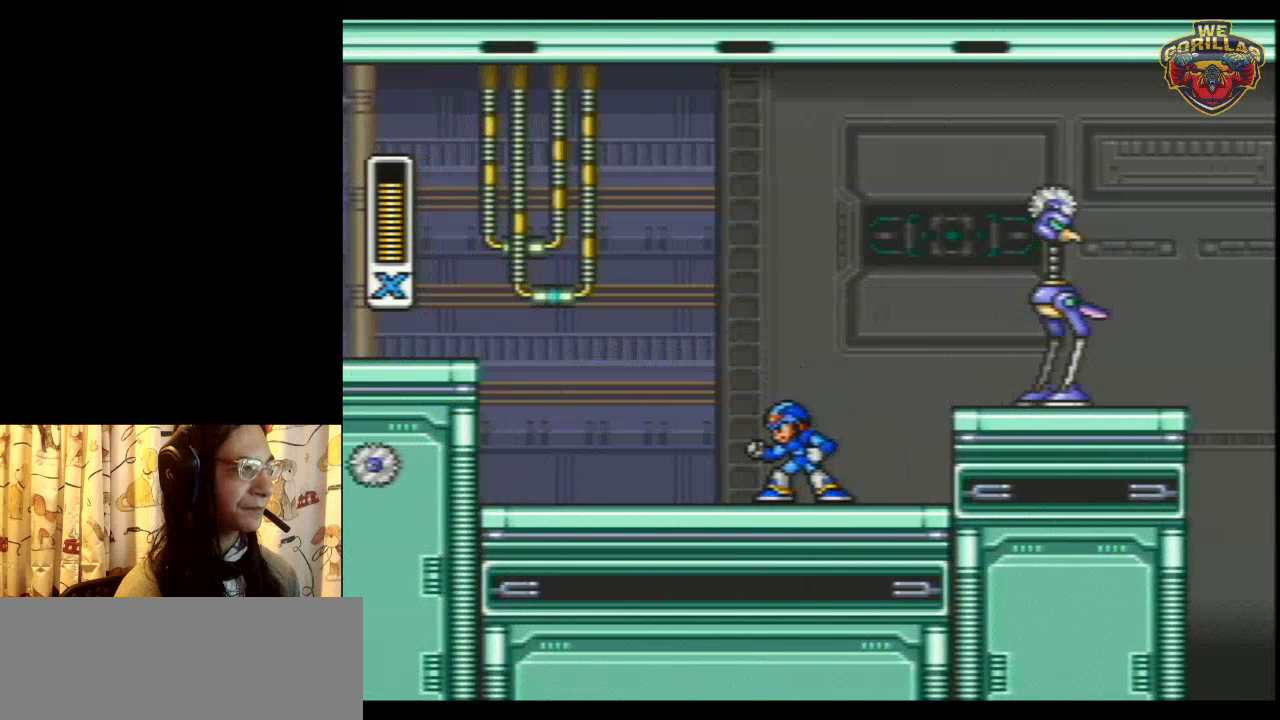
{"buttons": ["DPAD_RIGHT"], "events": [[183, "SELECT", "up"], [417, "DPAD_RIGHT", "down"]]}
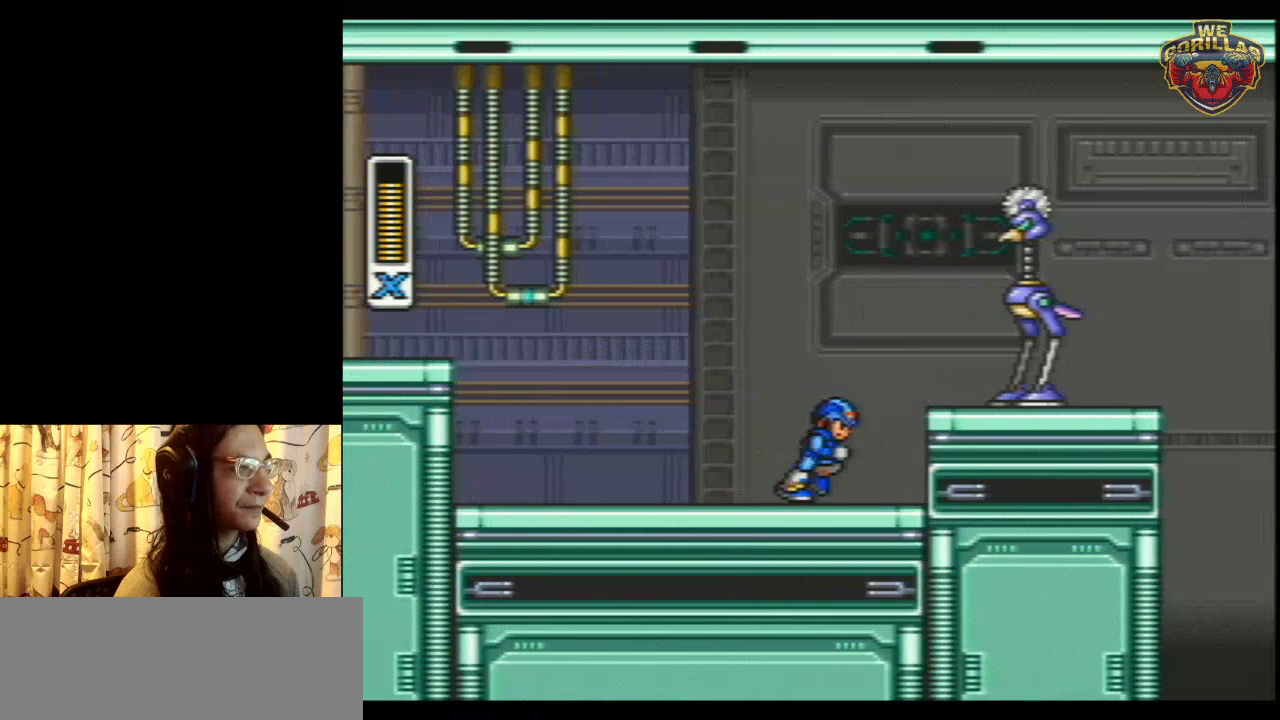
{"buttons": [], "events": [[67, "DPAD_RIGHT", "up"]]}
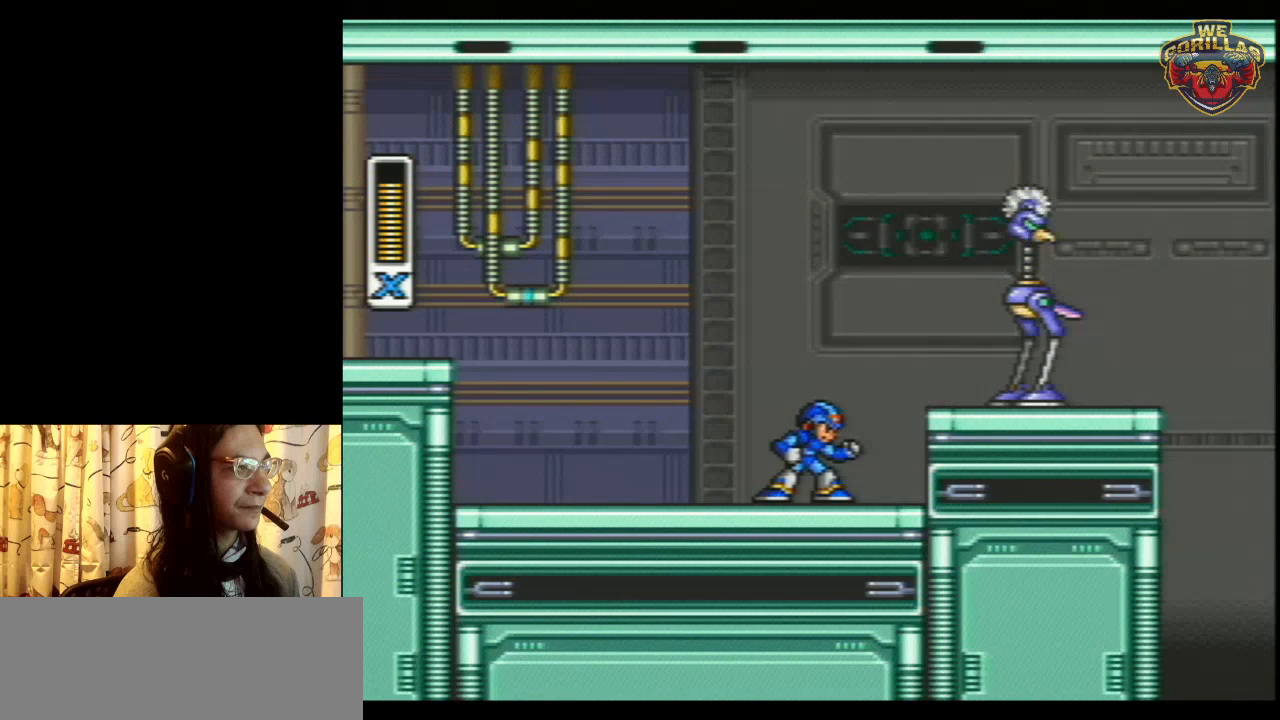
{"buttons": [], "events": []}
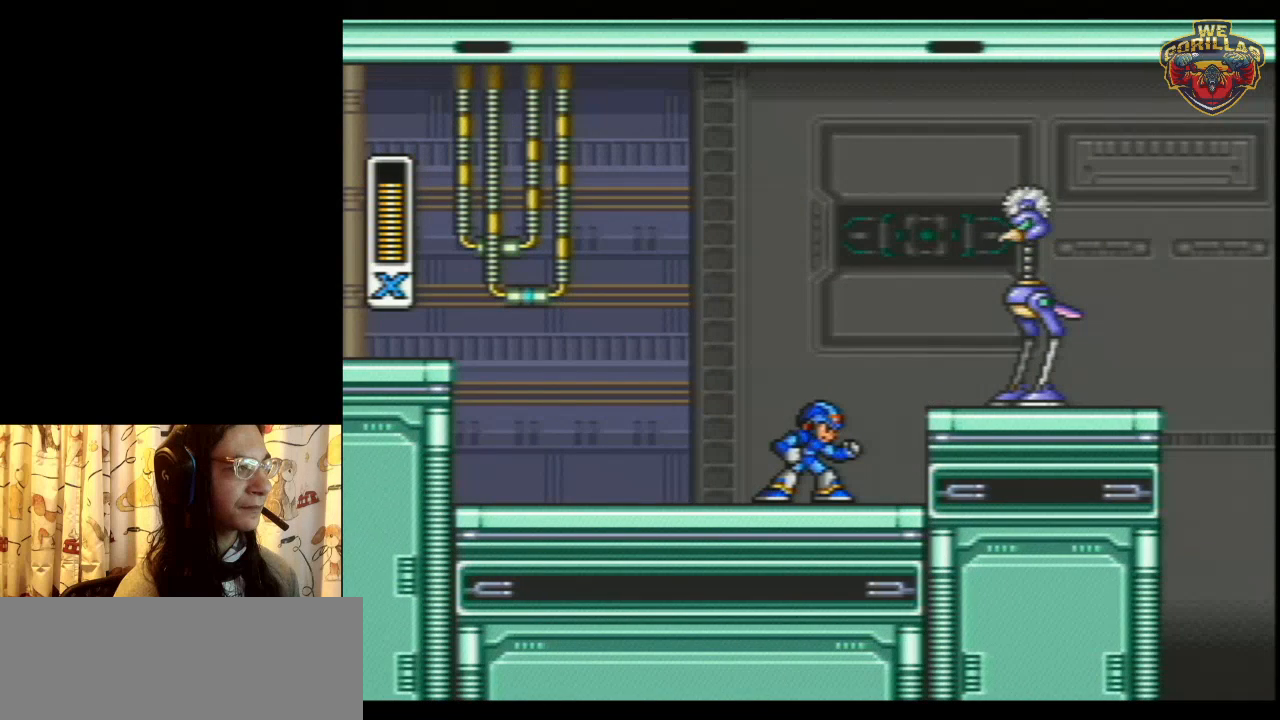
{"buttons": ["Y"], "events": [[217, "L1", "down"], [300, "Y", "down"], [333, "Y", "up"], [400, "L1", "up"], [467, "Y", "down"]]}